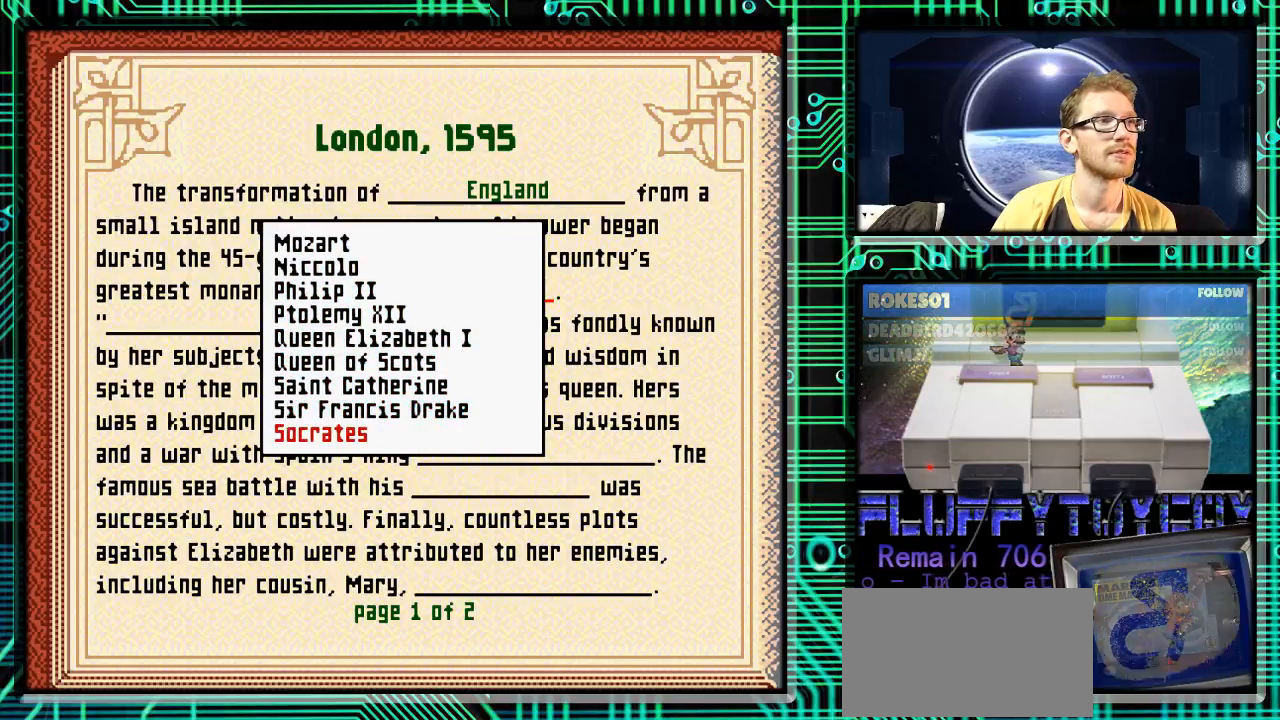
Gameplay with a controller (Nintendo layout); each line is a JSON object with the inputs held at the frame after it. "events" lists button and stick changes between this image and that frame as [ms after this image, input, new state], when the widget could be followed in between. Not read: L3 R3.
{"buttons": [], "events": [[33, "DPAD_UP", "up"], [133, "DPAD_UP", "down"], [233, "DPAD_UP", "up"], [333, "DPAD_UP", "down"], [433, "DPAD_UP", "up"]]}
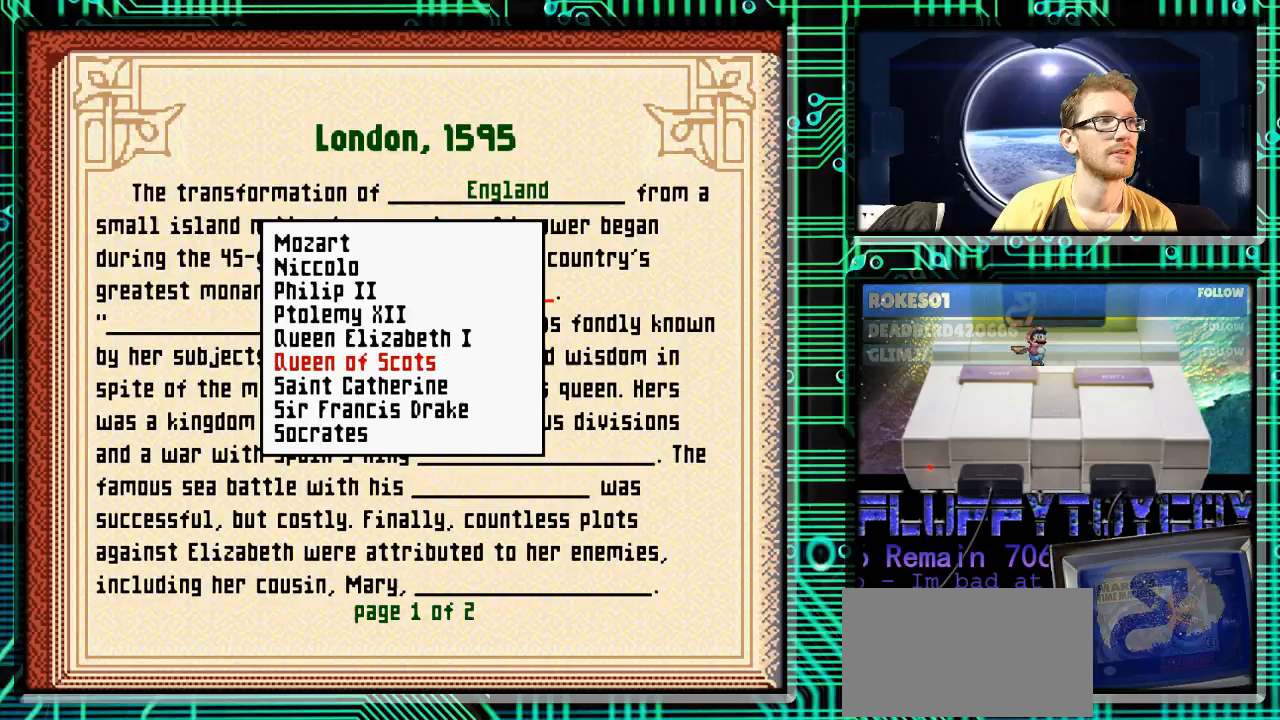
{"buttons": [], "events": [[33, "DPAD_UP", "down"], [133, "DPAD_UP", "up"]]}
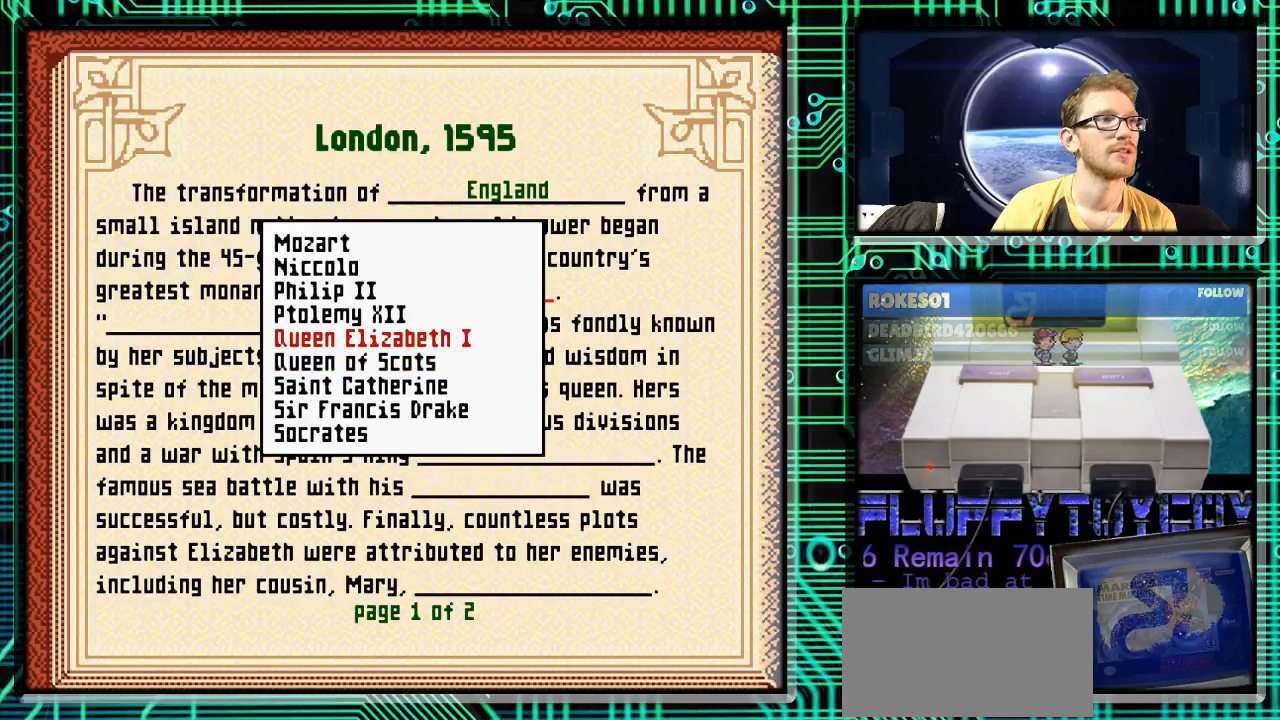
{"buttons": [], "events": [[233, "A", "down"], [300, "A", "up"]]}
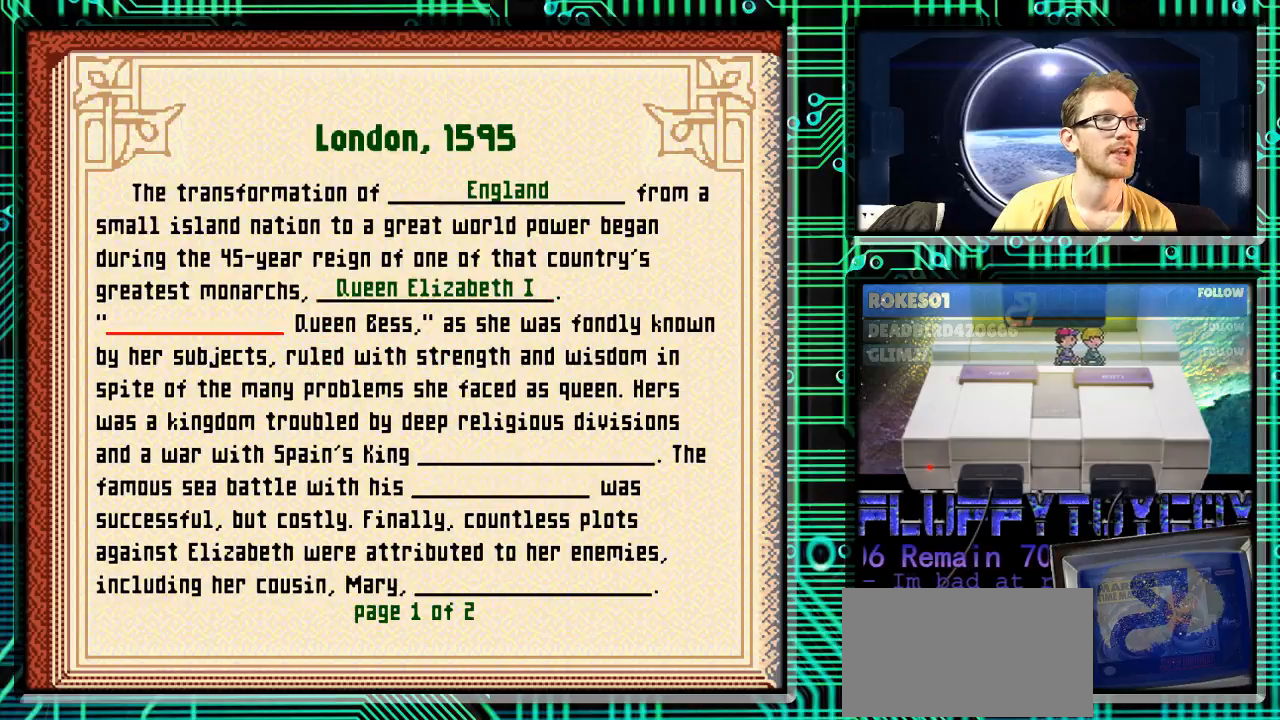
{"buttons": ["X"], "events": [[500, "X", "down"]]}
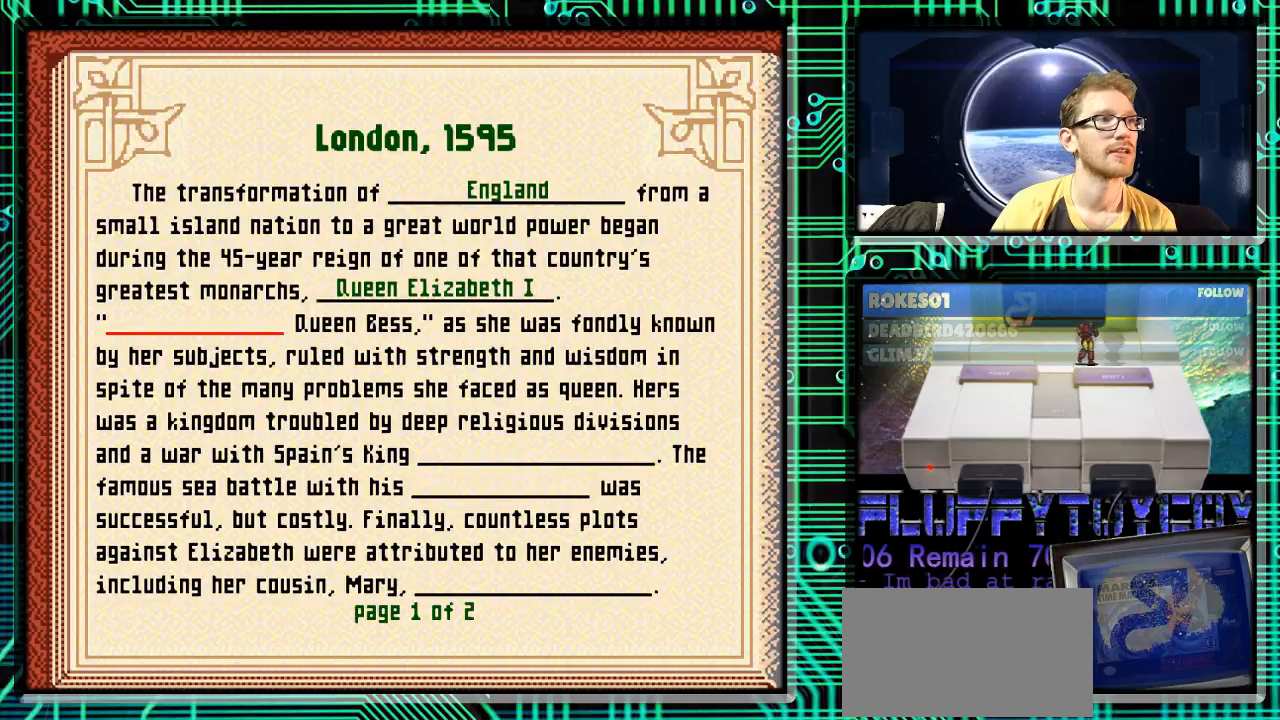
{"buttons": [], "events": [[33, "X", "up"]]}
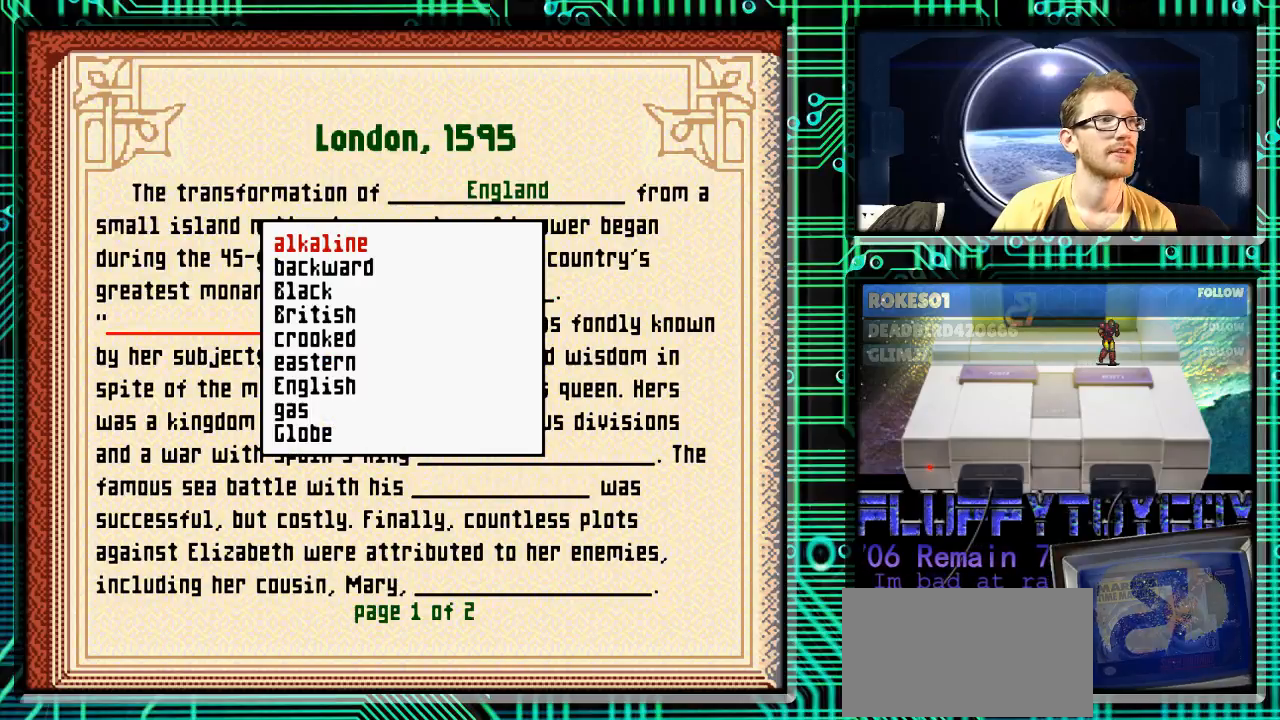
{"buttons": ["DPAD_DOWN"], "events": [[33, "DPAD_DOWN", "down"]]}
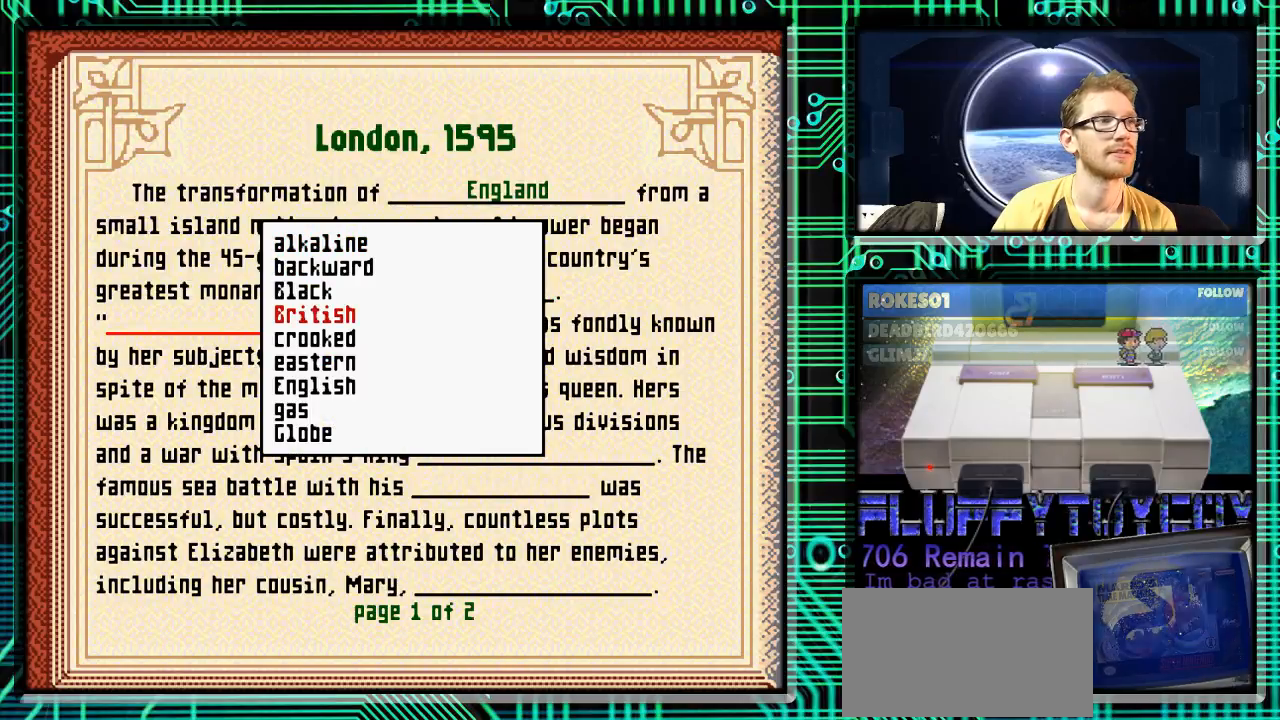
{"buttons": ["DPAD_DOWN"], "events": []}
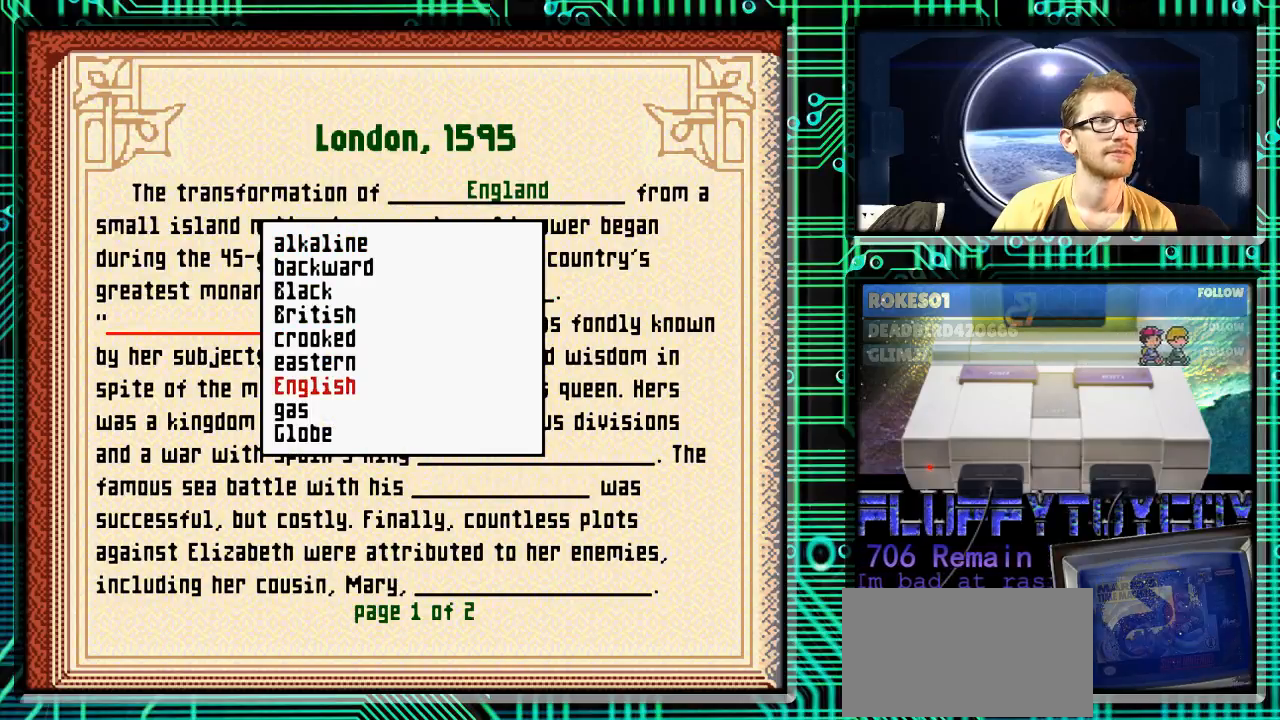
{"buttons": ["DPAD_DOWN"], "events": []}
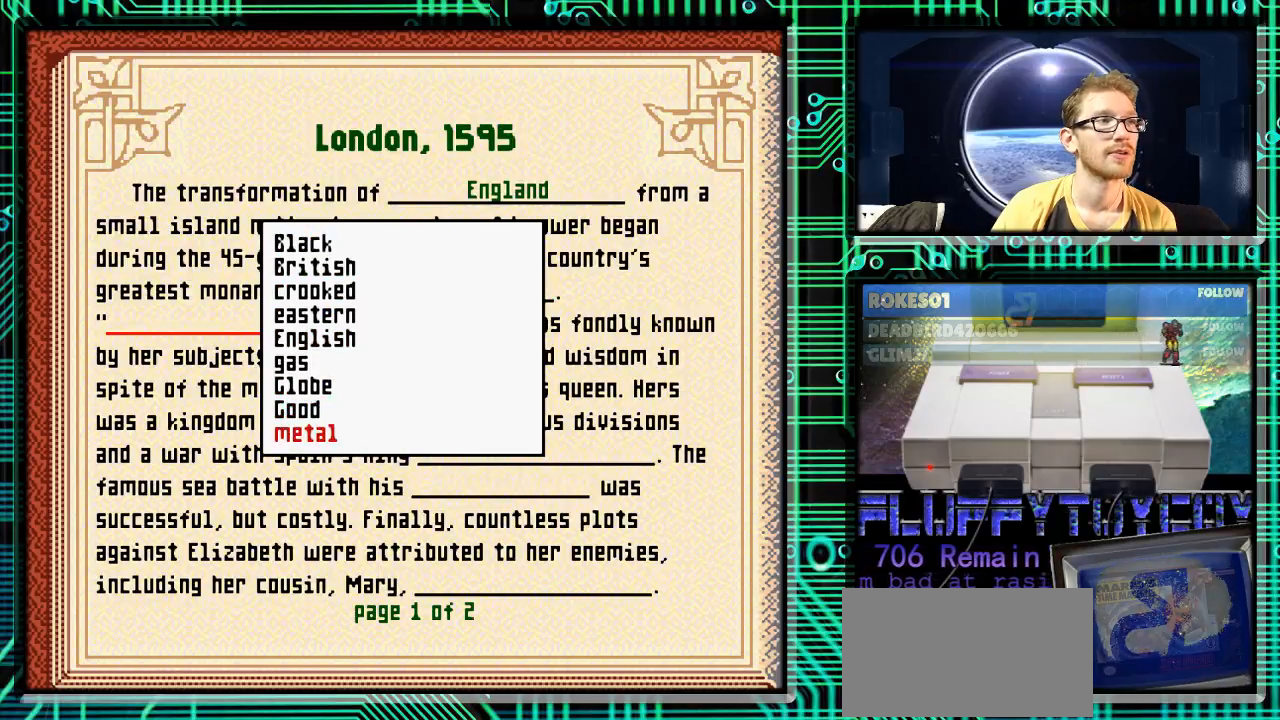
{"buttons": ["DPAD_DOWN"], "events": []}
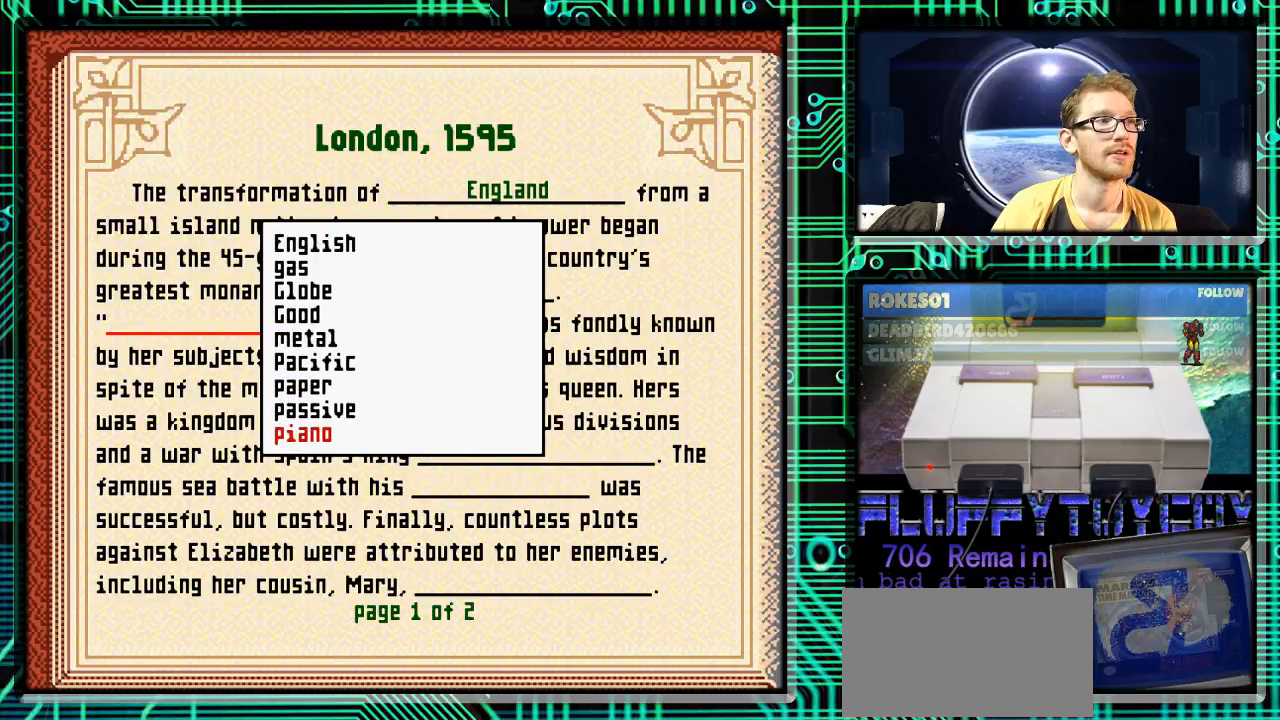
{"buttons": ["DPAD_DOWN"], "events": []}
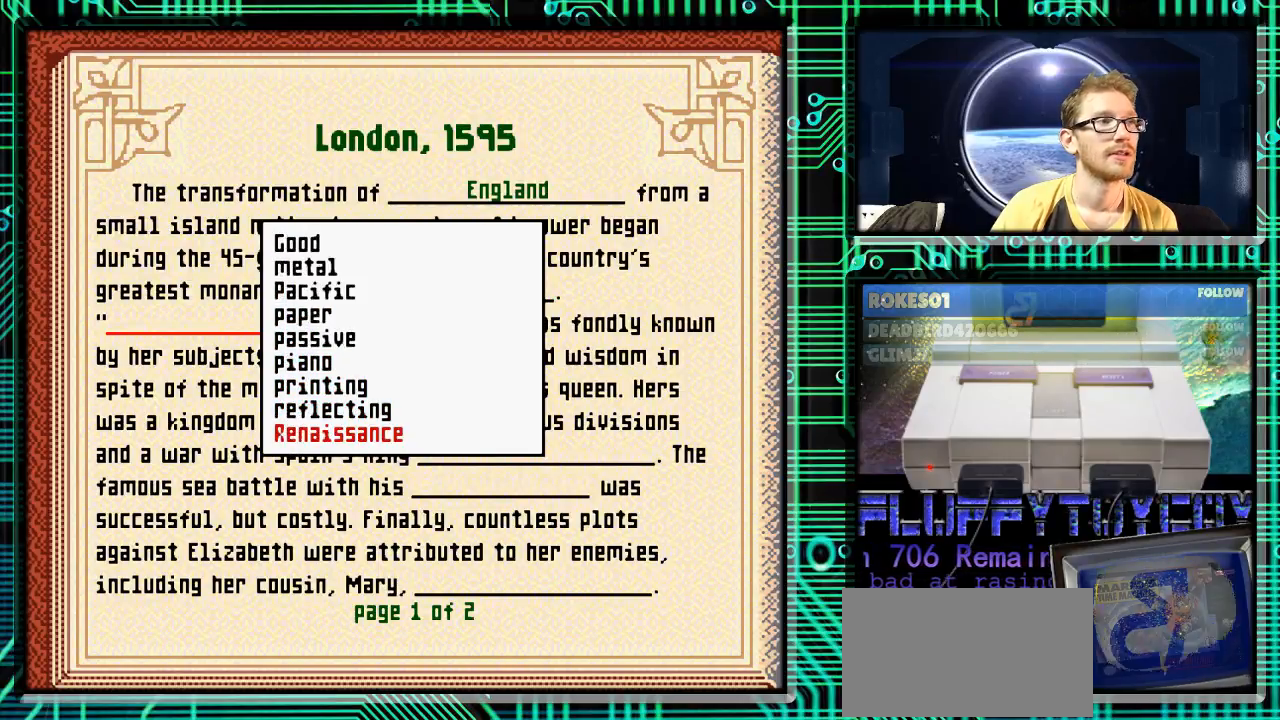
{"buttons": ["DPAD_DOWN"], "events": []}
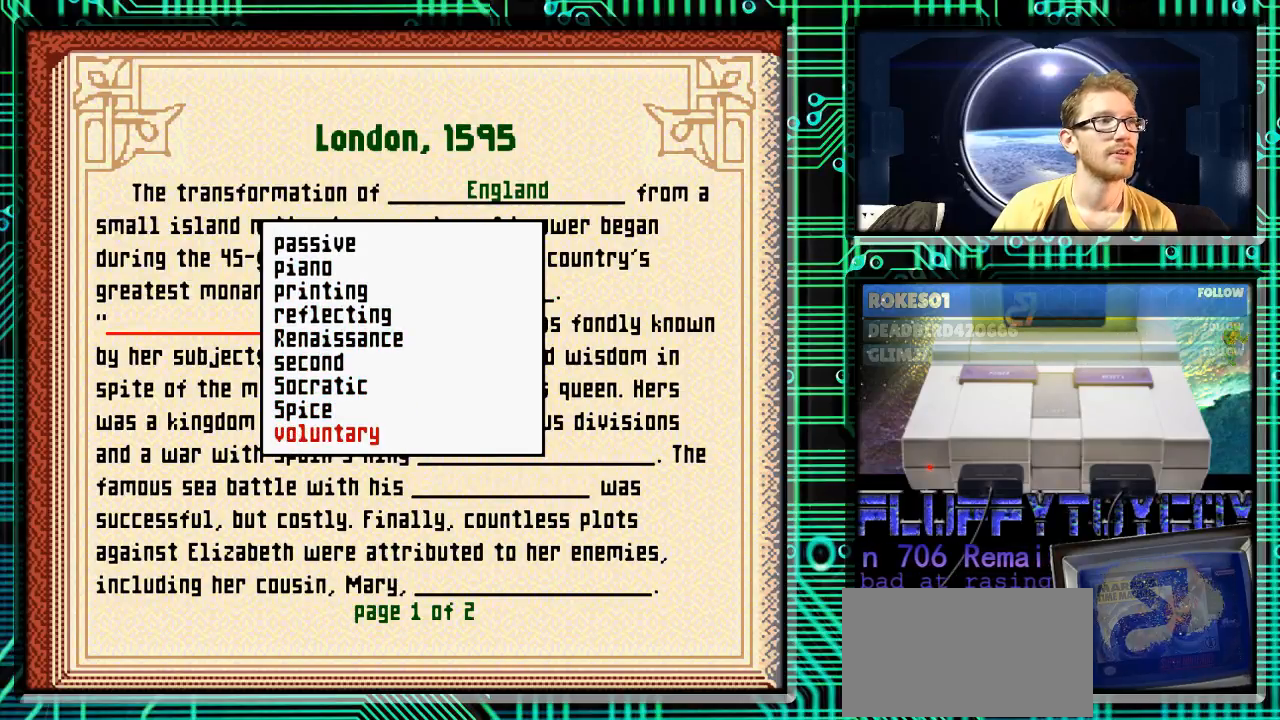
{"buttons": ["DPAD_UP"], "events": [[467, "DPAD_DOWN", "up"], [467, "DPAD_UP", "down"]]}
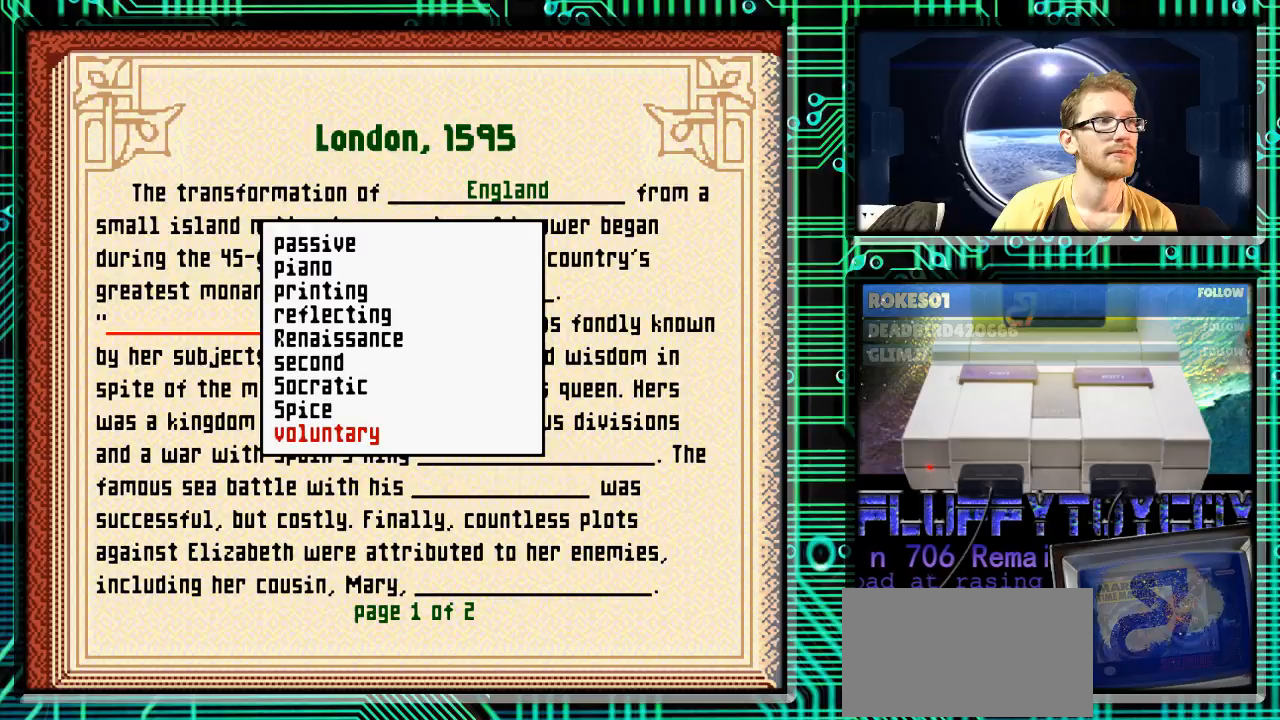
{"buttons": ["DPAD_UP"], "events": []}
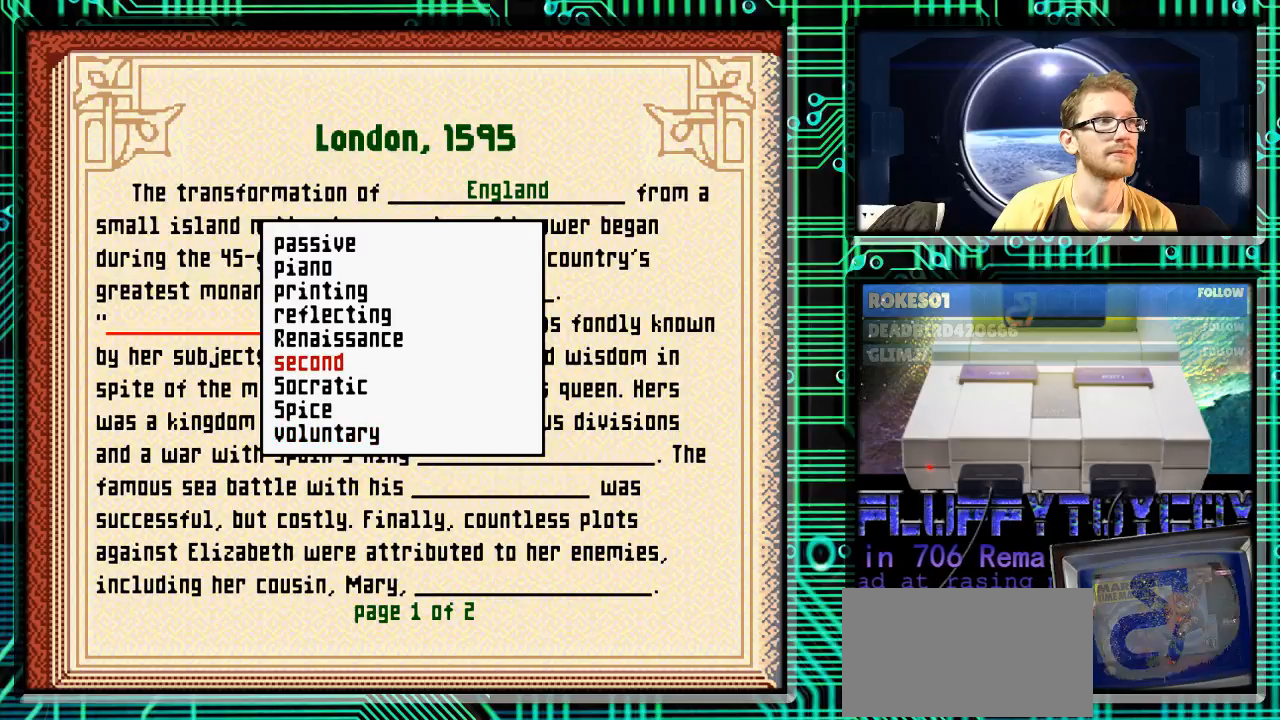
{"buttons": ["DPAD_UP"], "events": []}
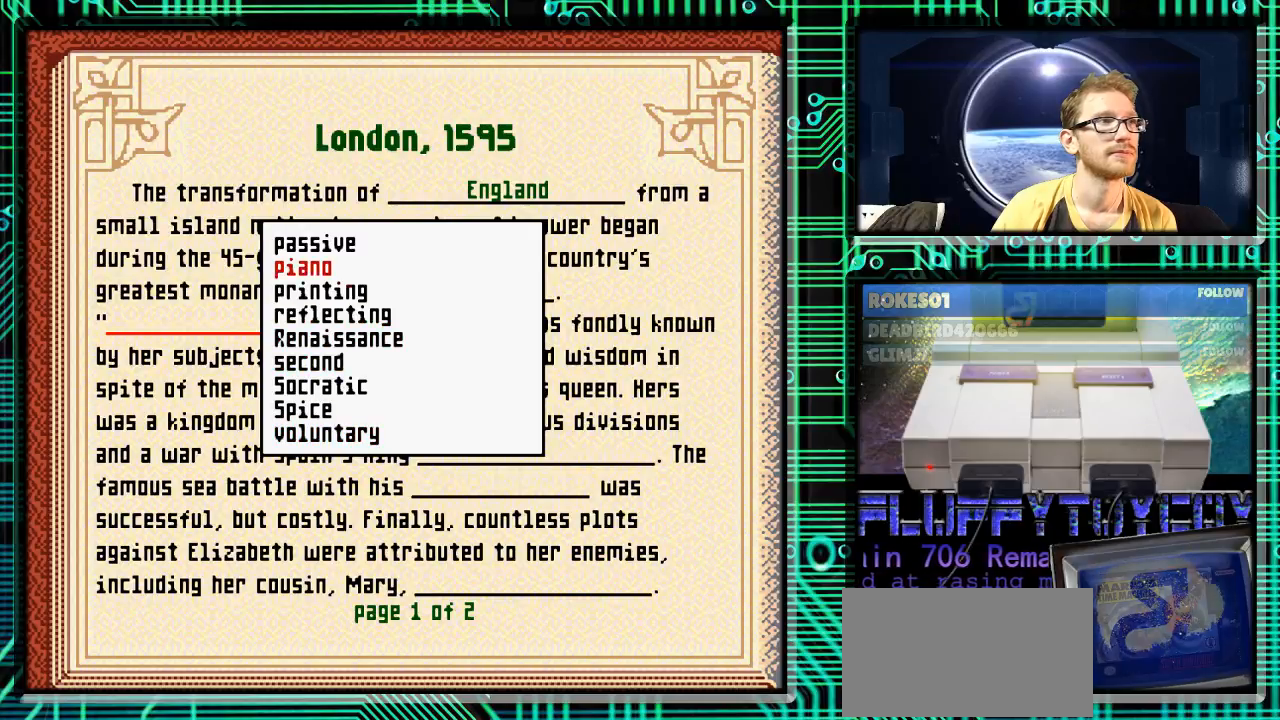
{"buttons": [], "events": [[433, "DPAD_UP", "up"]]}
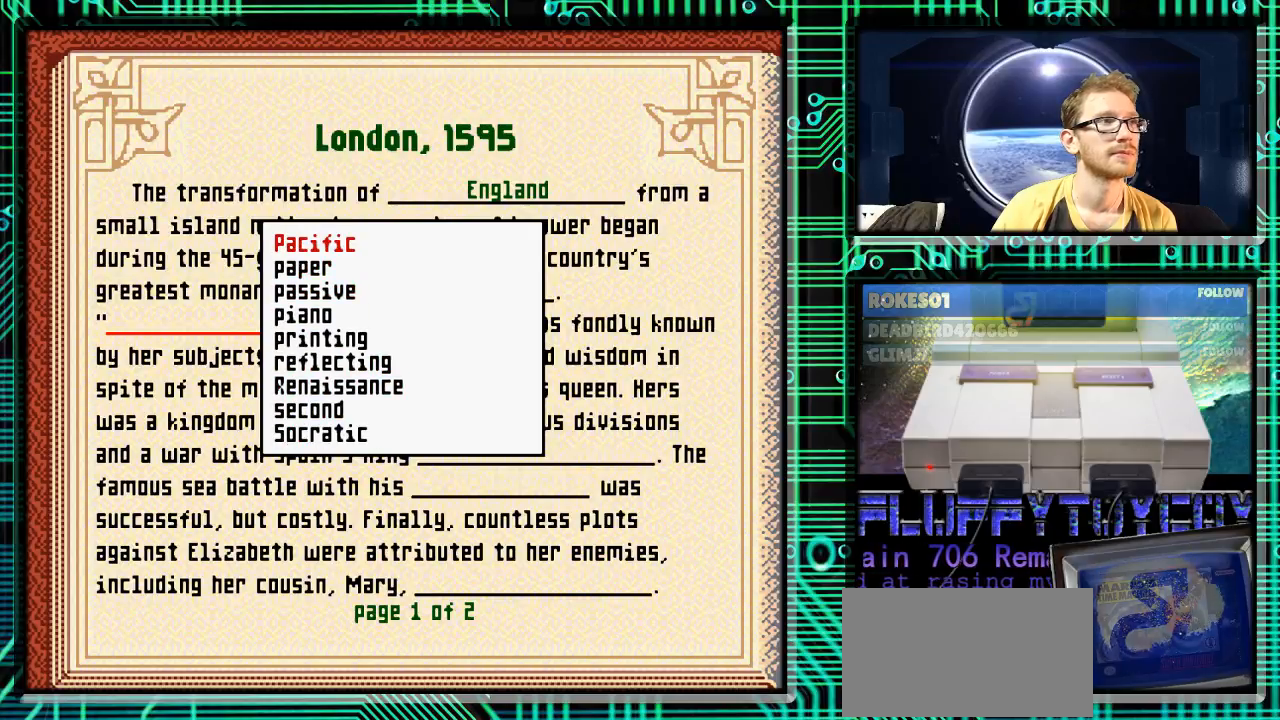
{"buttons": ["DPAD_UP"], "events": [[233, "DPAD_UP", "down"], [367, "DPAD_UP", "up"], [433, "DPAD_UP", "down"]]}
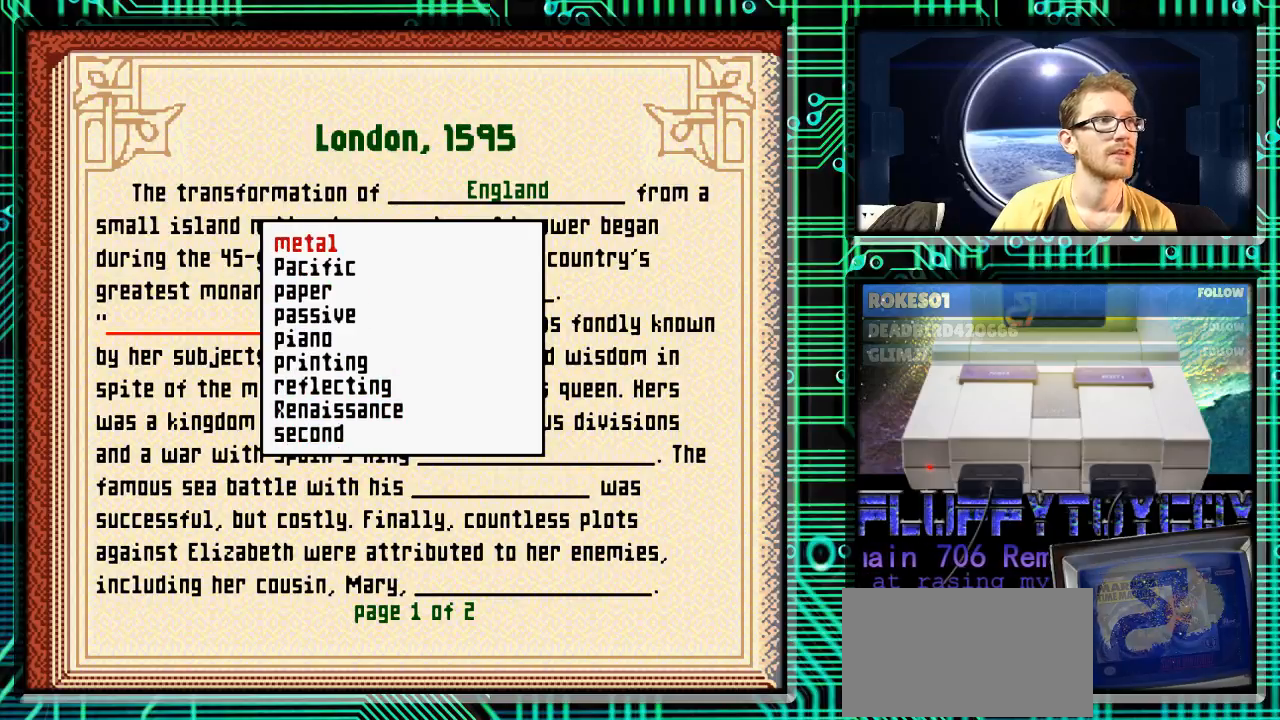
{"buttons": ["DPAD_UP"], "events": [[67, "DPAD_UP", "up"], [167, "DPAD_UP", "down"], [267, "DPAD_UP", "up"], [500, "DPAD_UP", "down"]]}
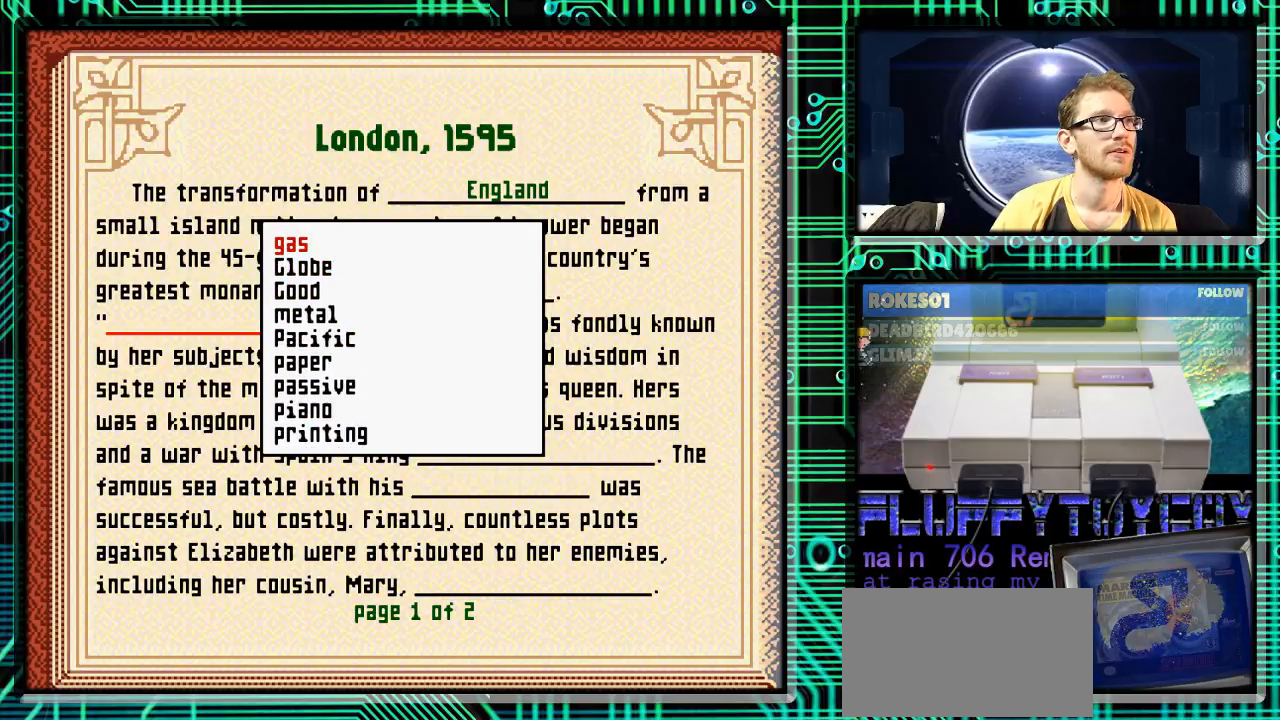
{"buttons": ["DPAD_UP"], "events": []}
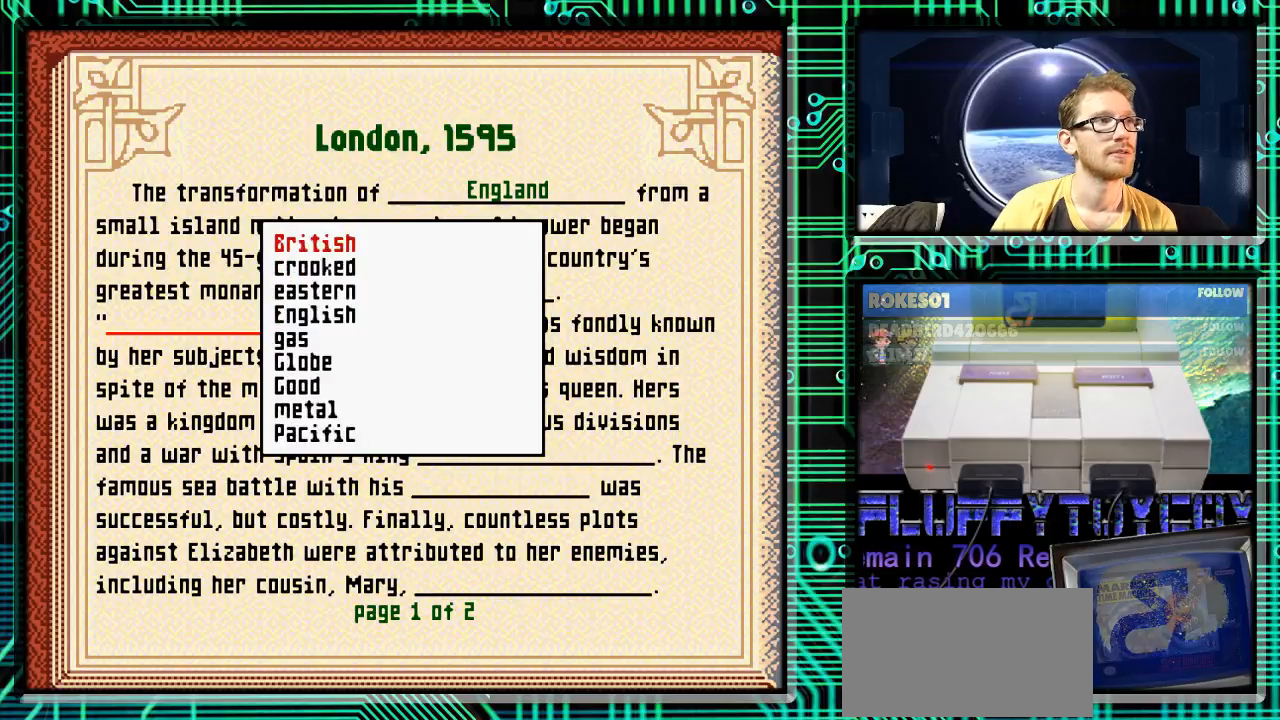
{"buttons": ["DPAD_UP"], "events": []}
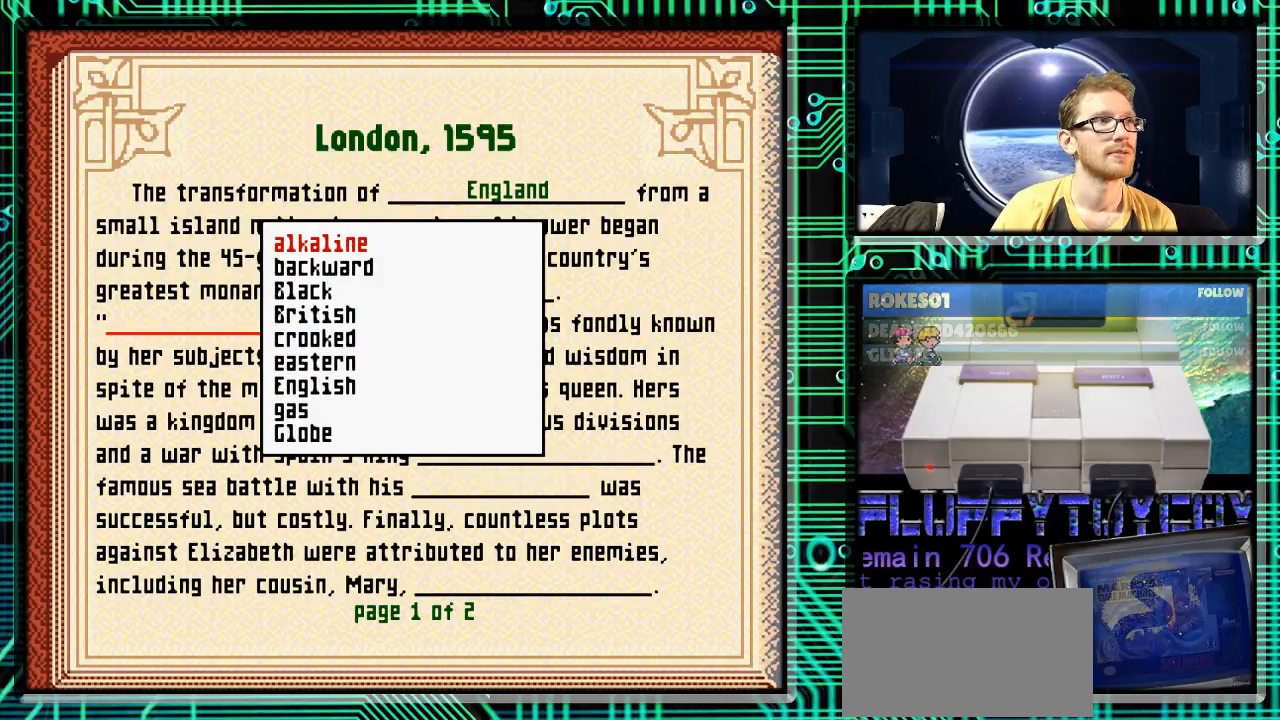
{"buttons": ["DPAD_DOWN"], "events": [[200, "DPAD_UP", "up"], [267, "DPAD_DOWN", "down"]]}
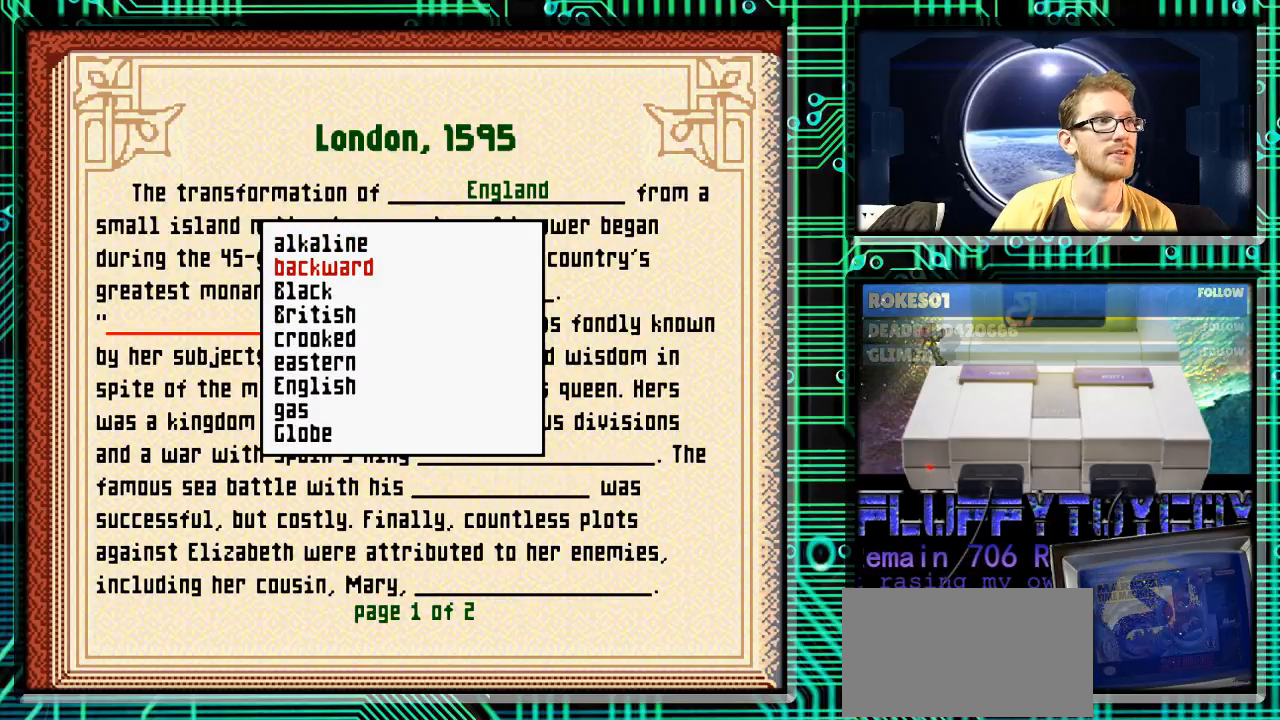
{"buttons": ["DPAD_DOWN"], "events": []}
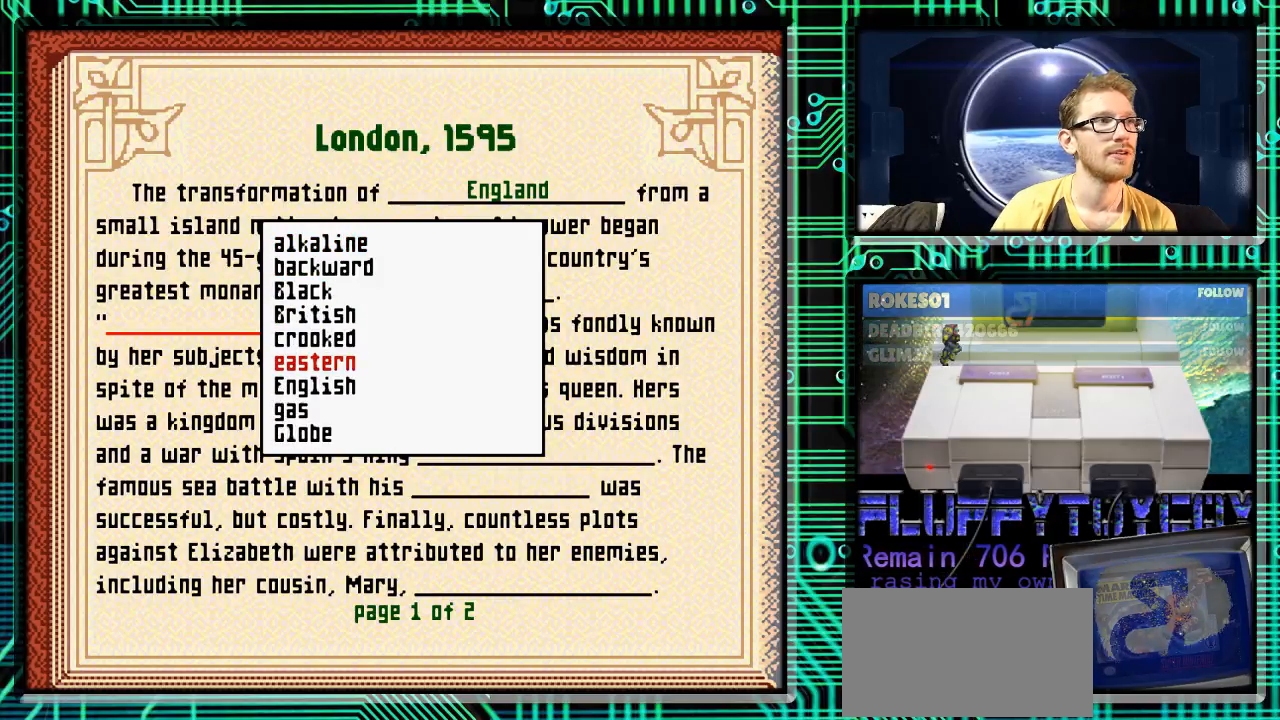
{"buttons": ["DPAD_DOWN"], "events": []}
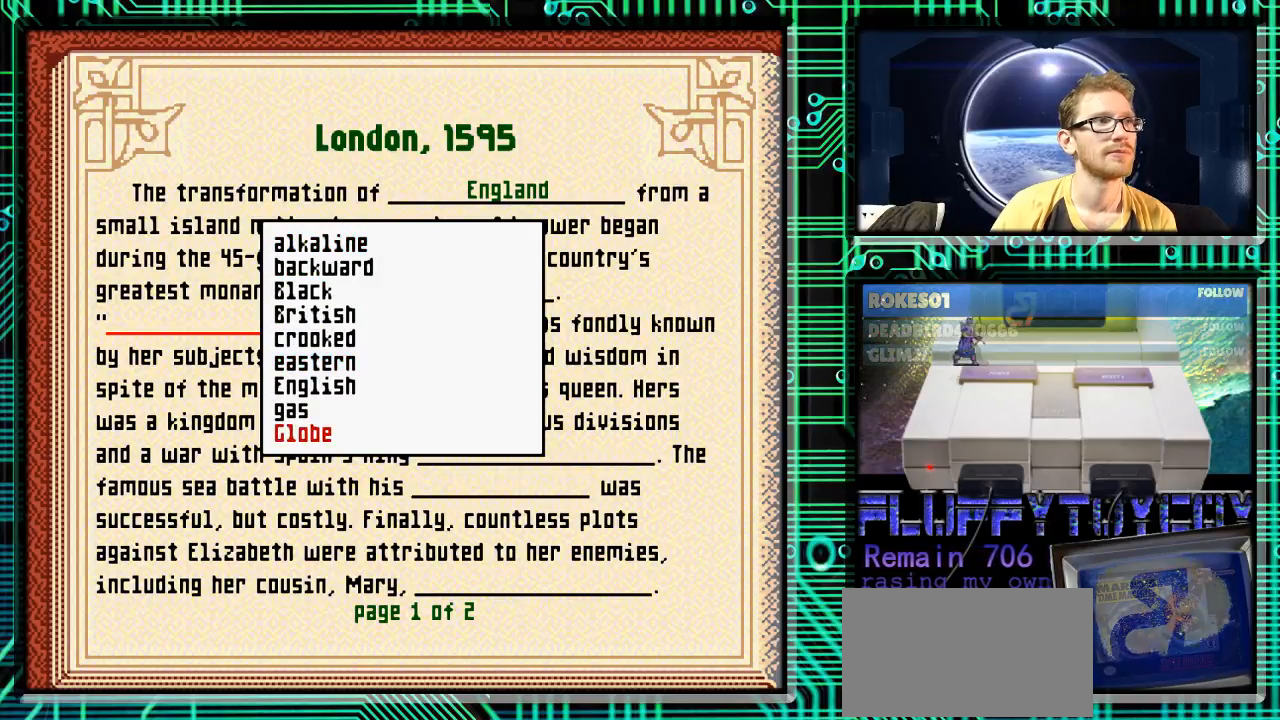
{"buttons": ["DPAD_DOWN"], "events": []}
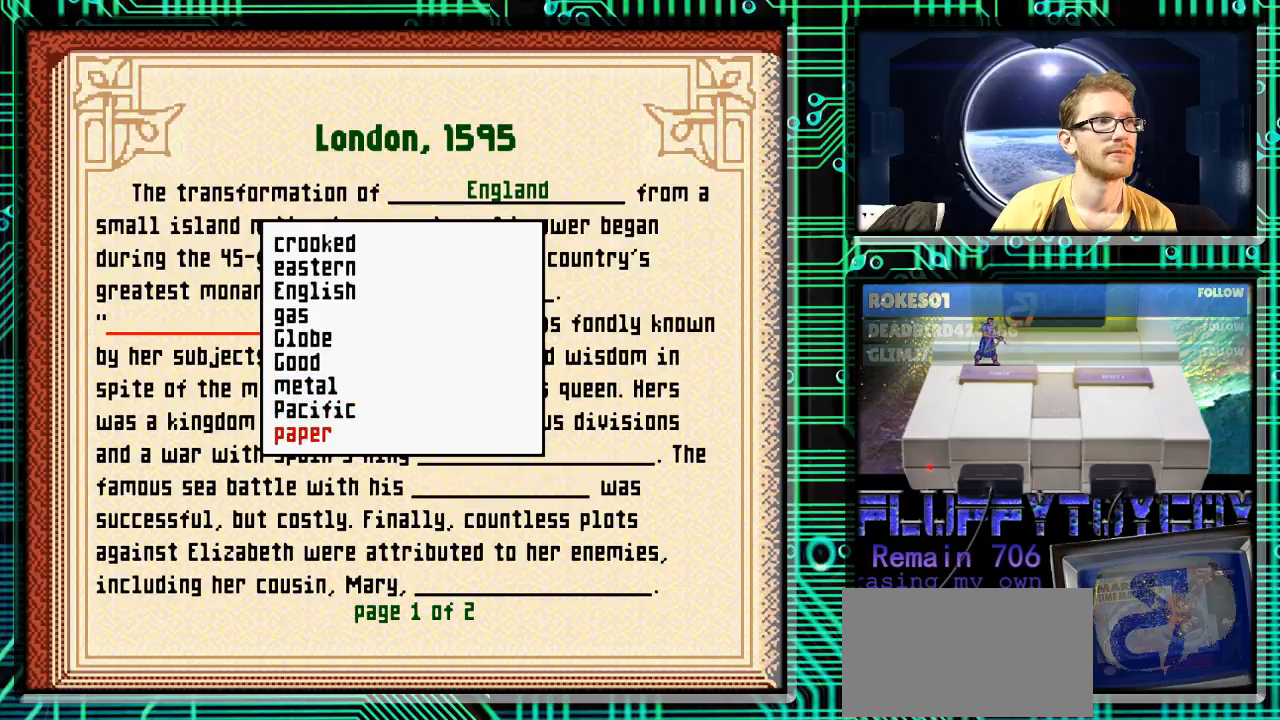
{"buttons": ["DPAD_DOWN"], "events": []}
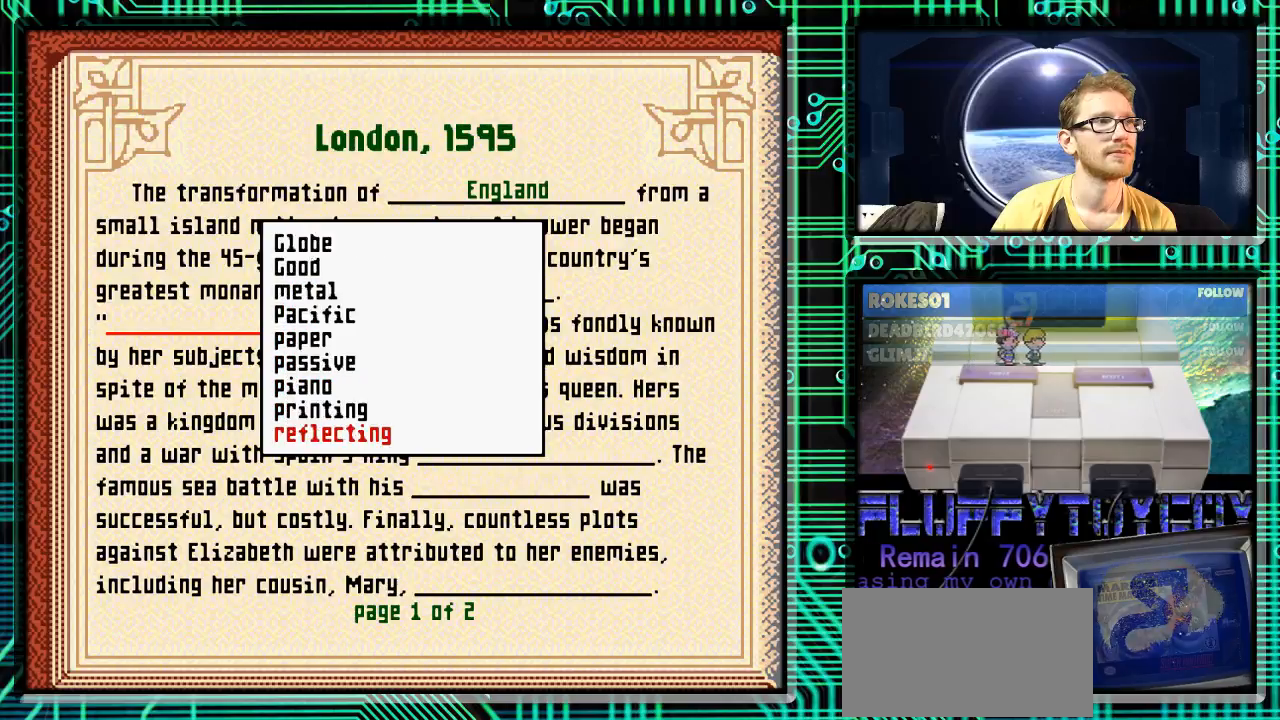
{"buttons": [], "events": [[467, "DPAD_DOWN", "up"]]}
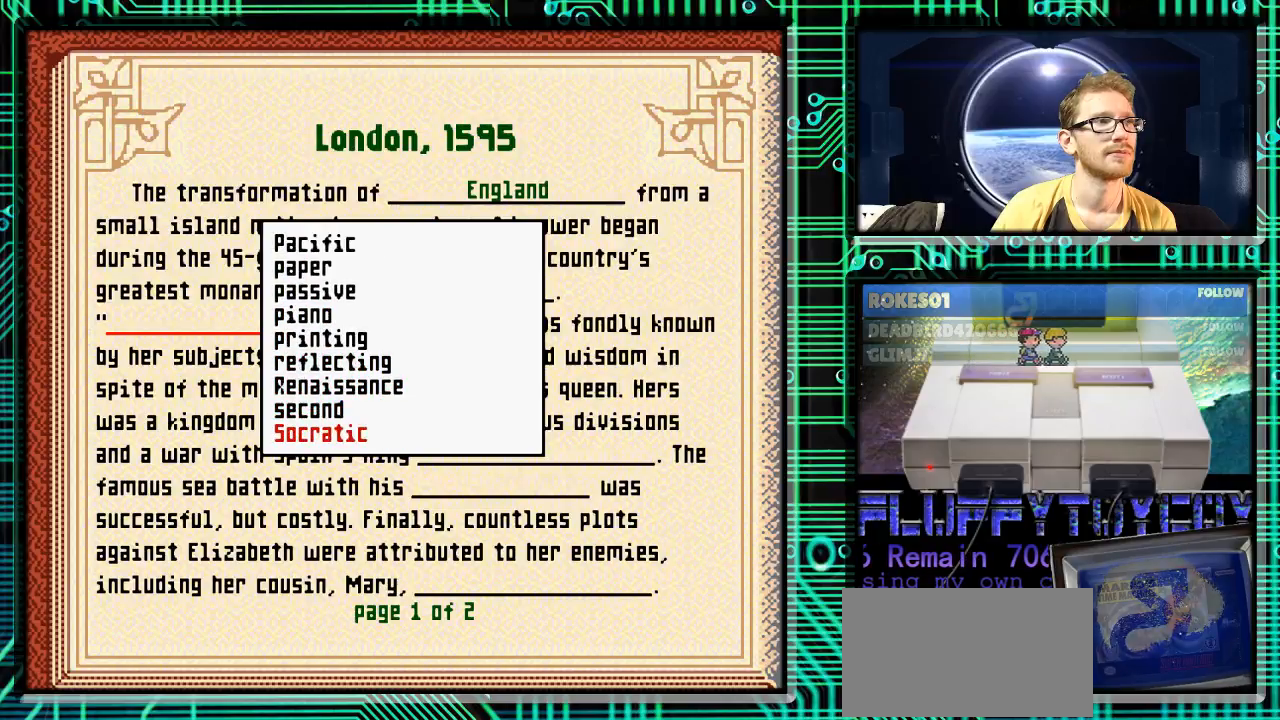
{"buttons": ["DPAD_UP"], "events": [[67, "DPAD_UP", "down"]]}
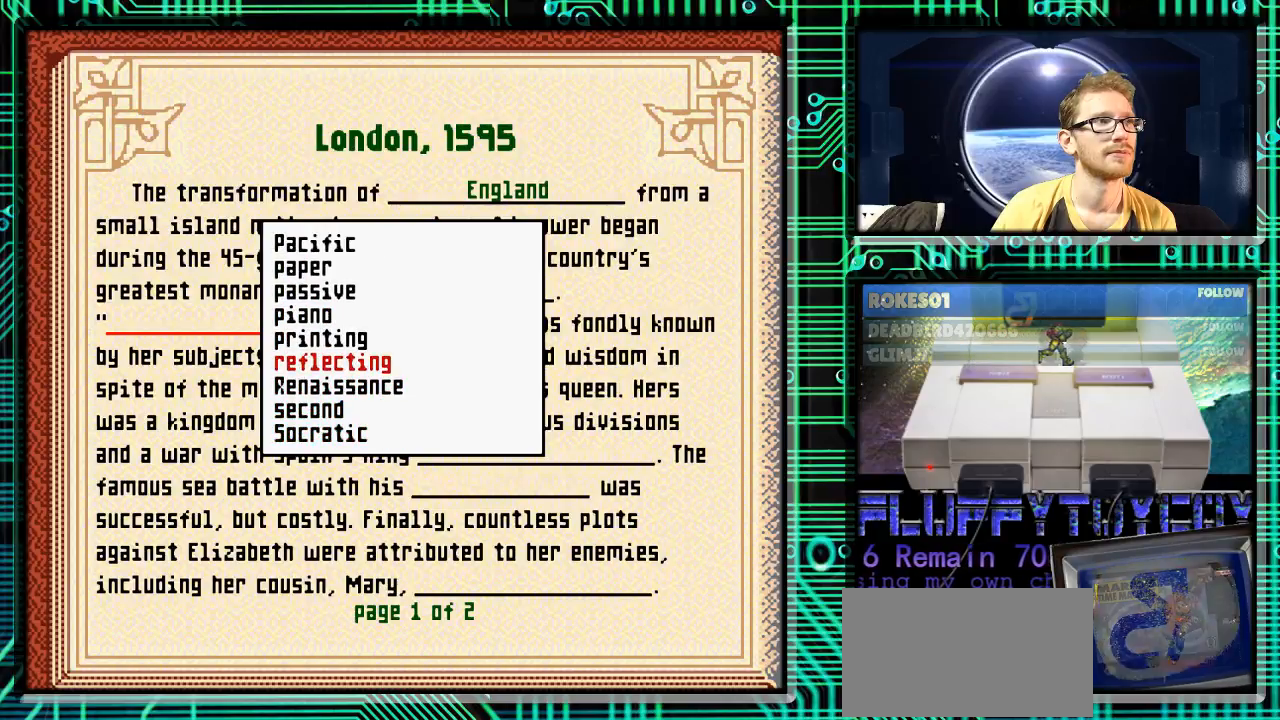
{"buttons": ["DPAD_UP"], "events": []}
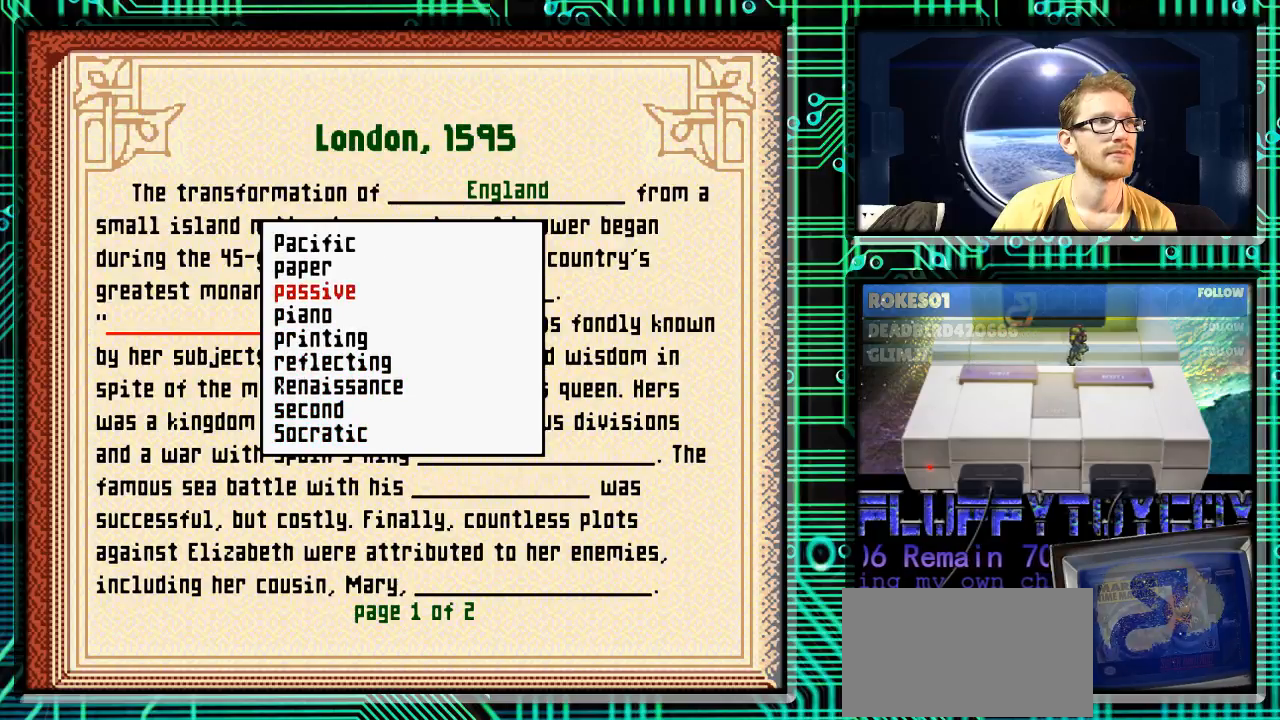
{"buttons": ["DPAD_UP"], "events": []}
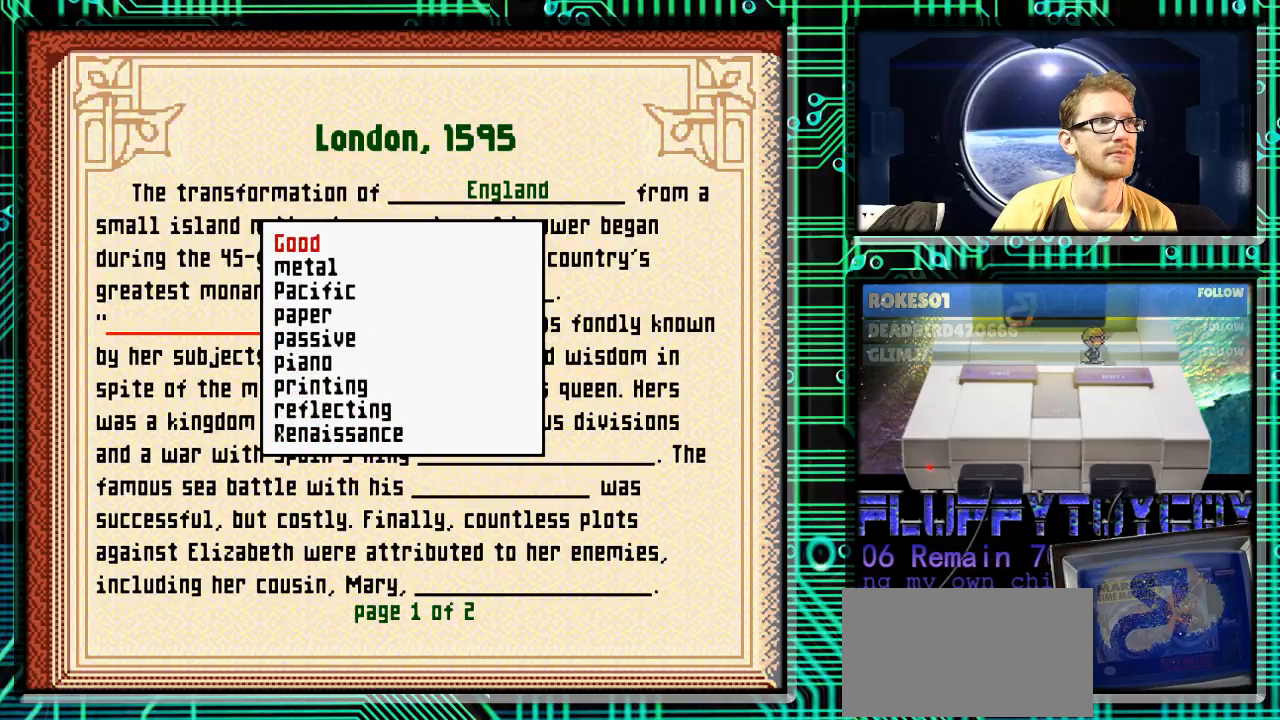
{"buttons": ["DPAD_DOWN"], "events": [[367, "DPAD_UP", "up"], [467, "DPAD_DOWN", "down"]]}
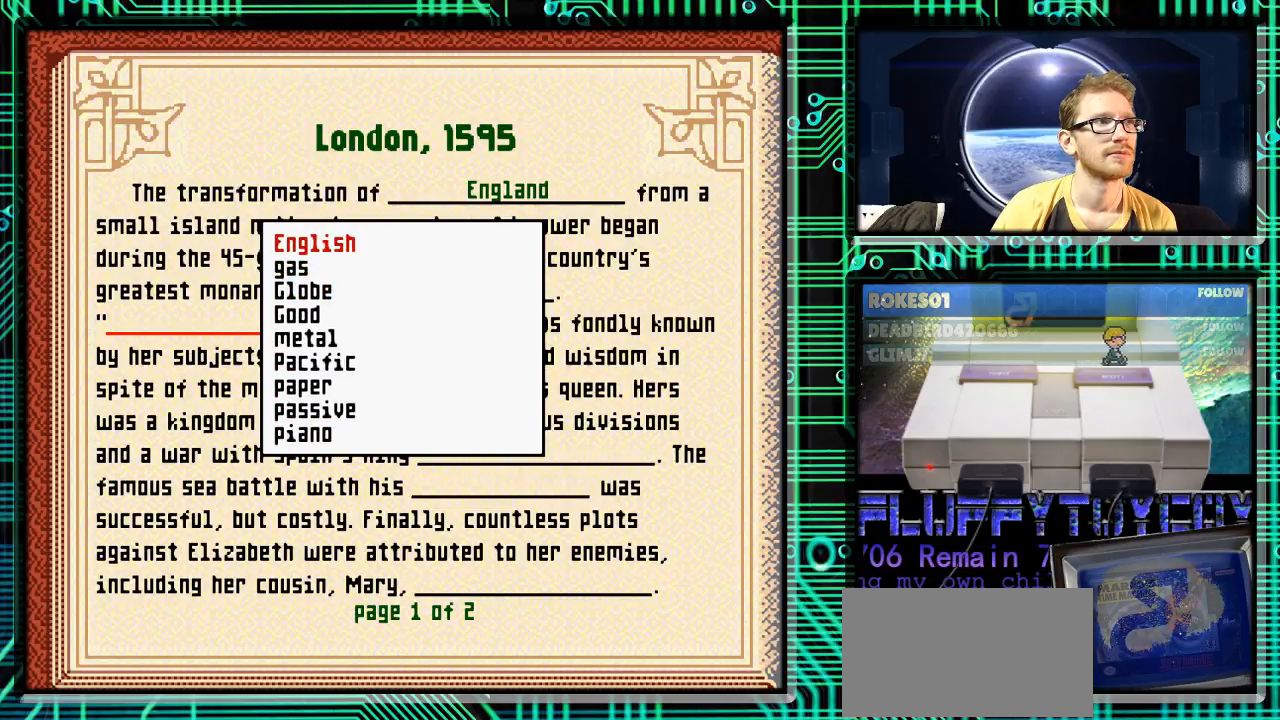
{"buttons": [], "events": [[67, "DPAD_DOWN", "up"], [167, "DPAD_DOWN", "down"], [267, "DPAD_DOWN", "up"], [367, "DPAD_DOWN", "down"], [467, "DPAD_DOWN", "up"]]}